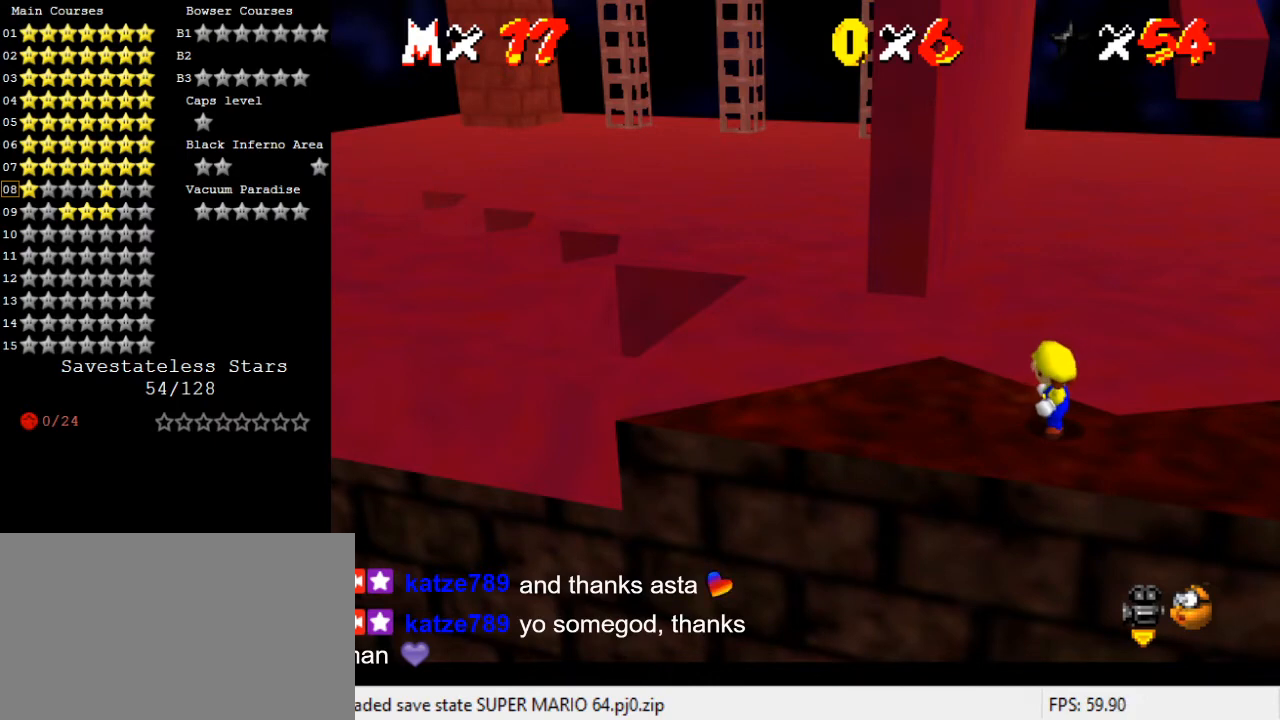
Gameplay with keyboard; each line is a JSON object with the keys held at the frame after it. "events" lists presses ("down") and releases ("up") of "a", "c", "ctrl", "d", "down", "left", "return", "right", "s", "shift", "up", "w", "x" and "y" between this image and that frame as [ms after this image, input, new state], when the widget could be followed in between. No other keys are recorded. Mouse input is not recorded.
{"keys": [], "events": []}
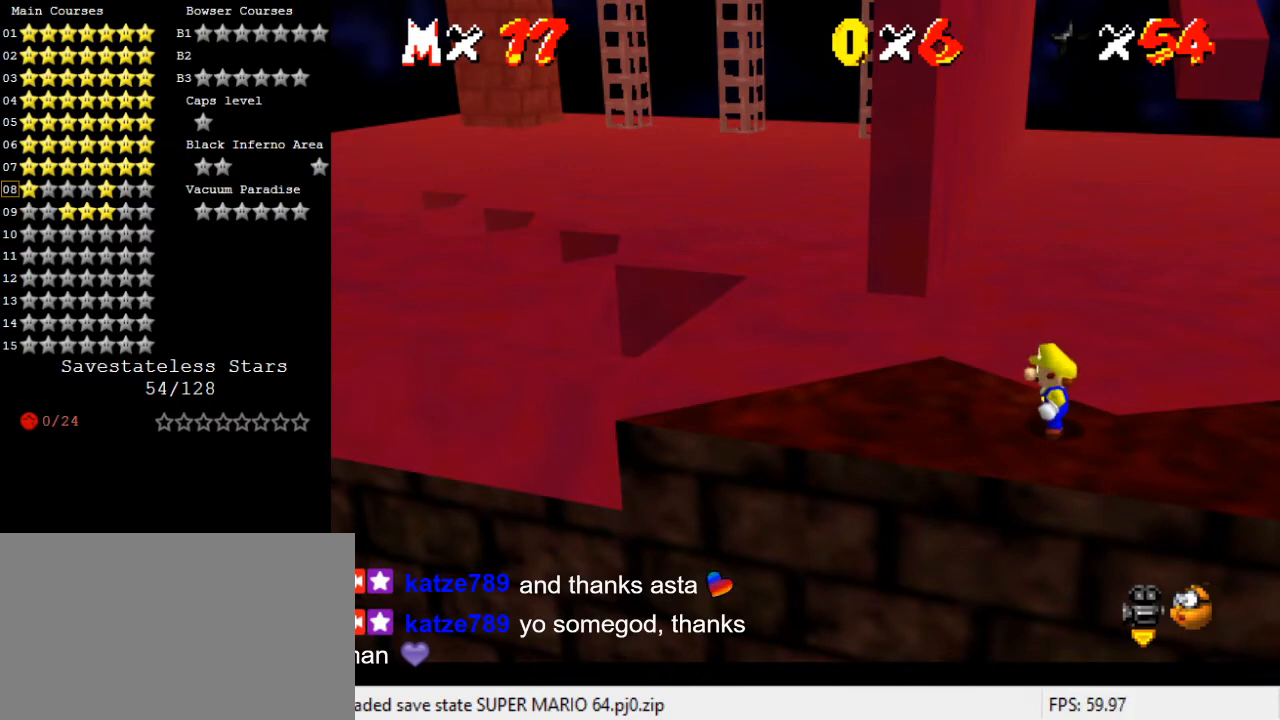
{"keys": [], "events": [[33, "a", "down"], [167, "a", "up"], [267, "s", "down"], [400, "s", "up"]]}
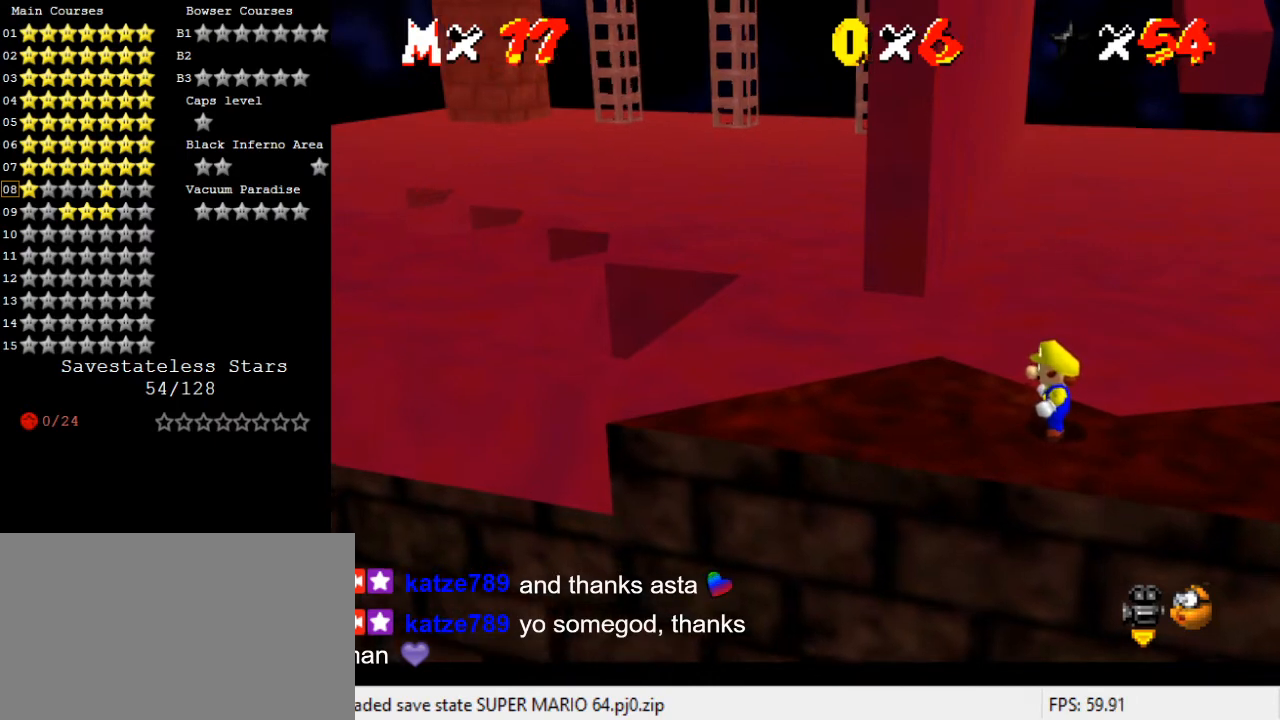
{"keys": ["shift"], "events": [[167, "shift", "down"]]}
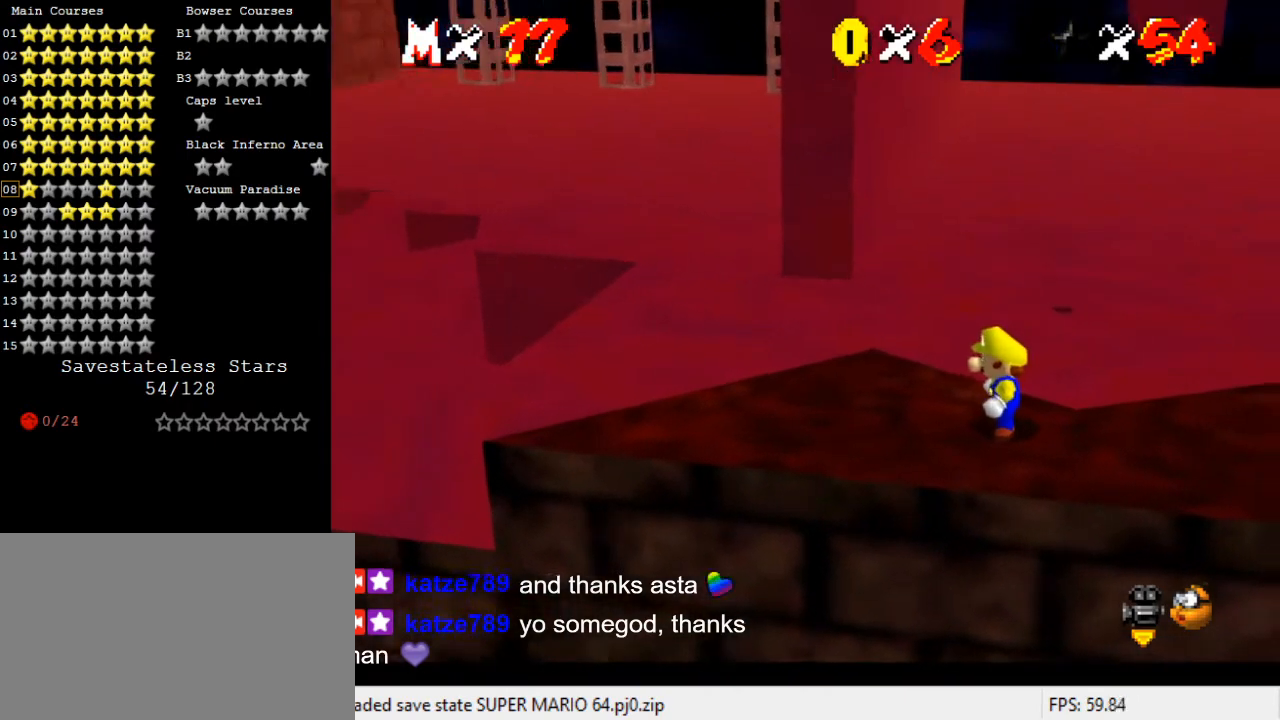
{"keys": [], "events": [[333, "shift", "up"]]}
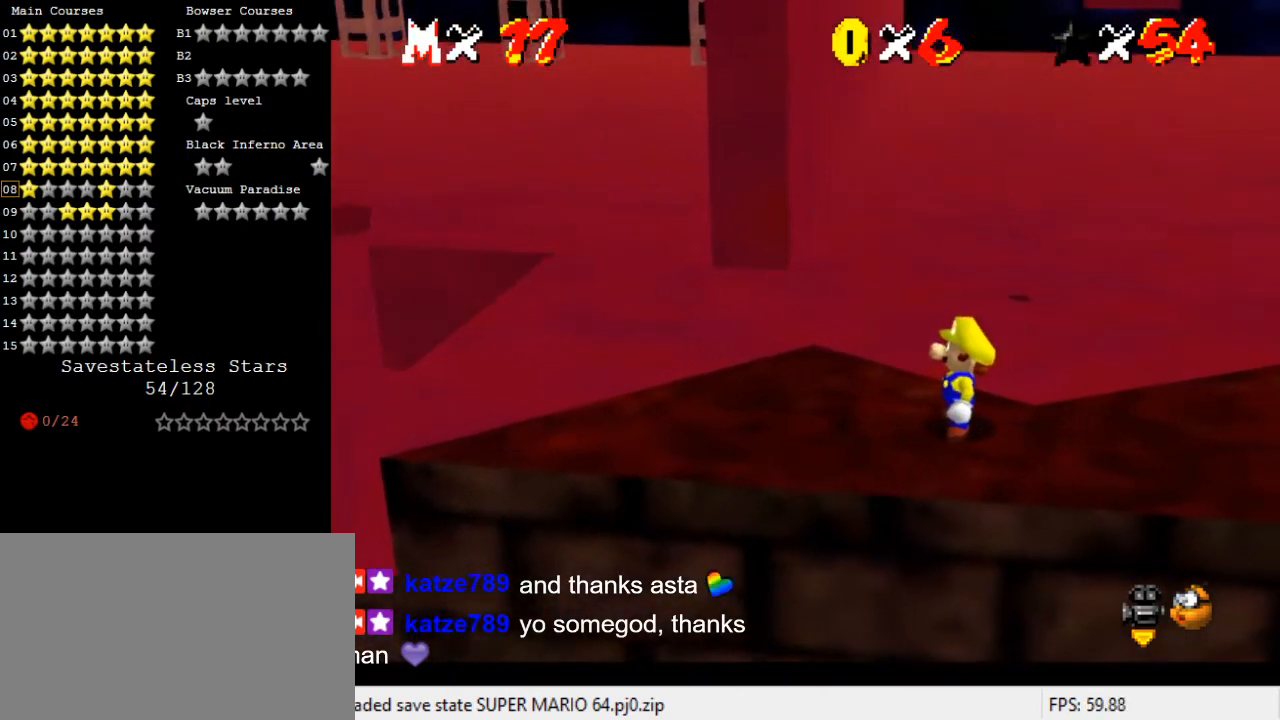
{"keys": [], "events": [[300, "return", "down"], [433, "return", "up"]]}
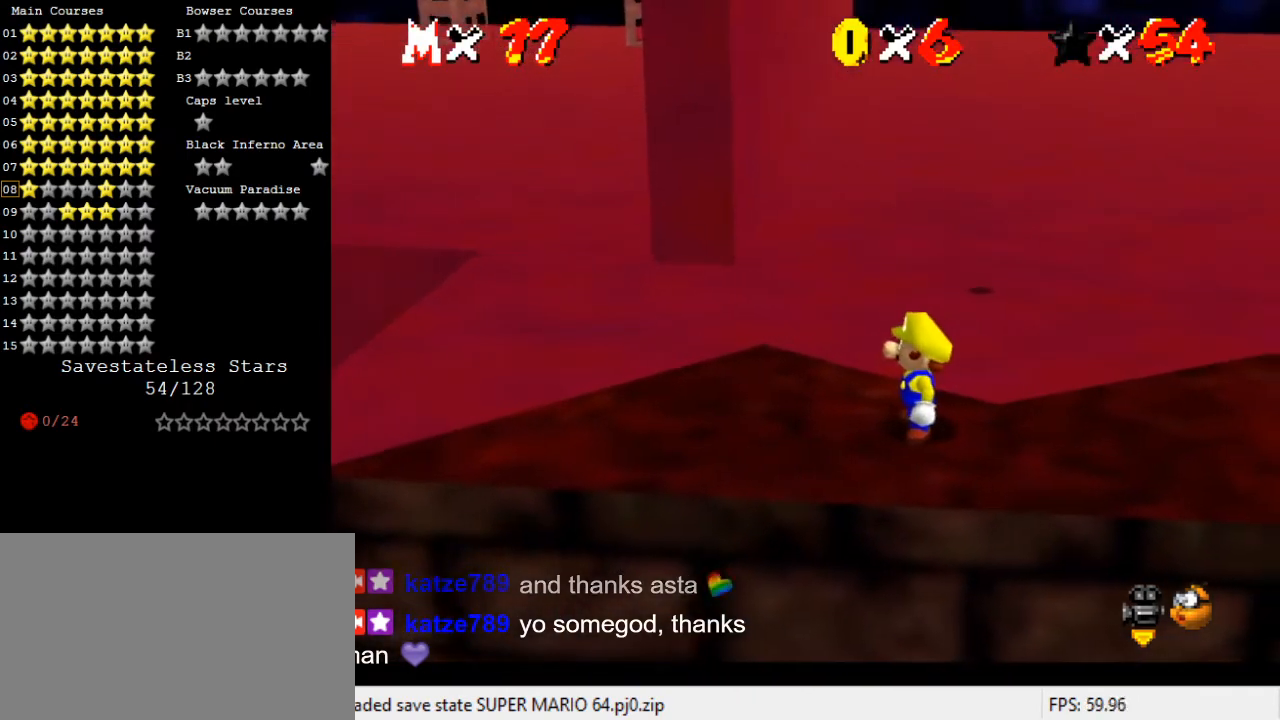
{"keys": [], "events": []}
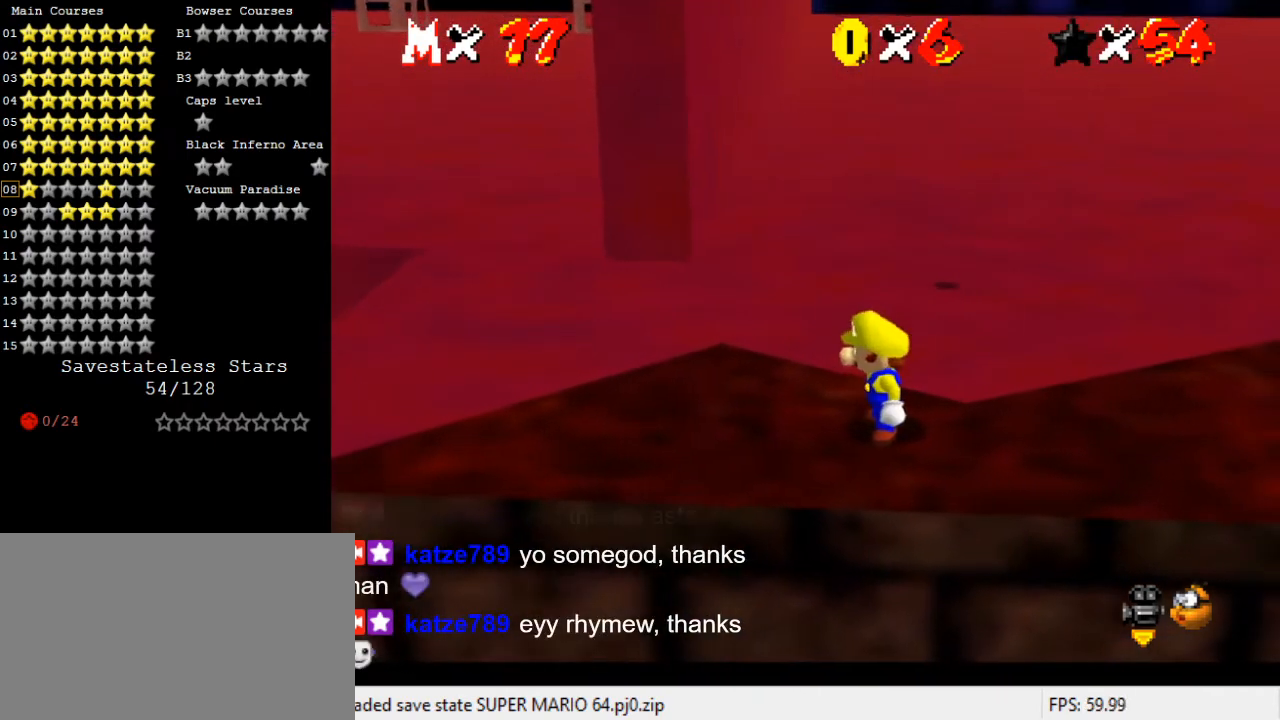
{"keys": [], "events": []}
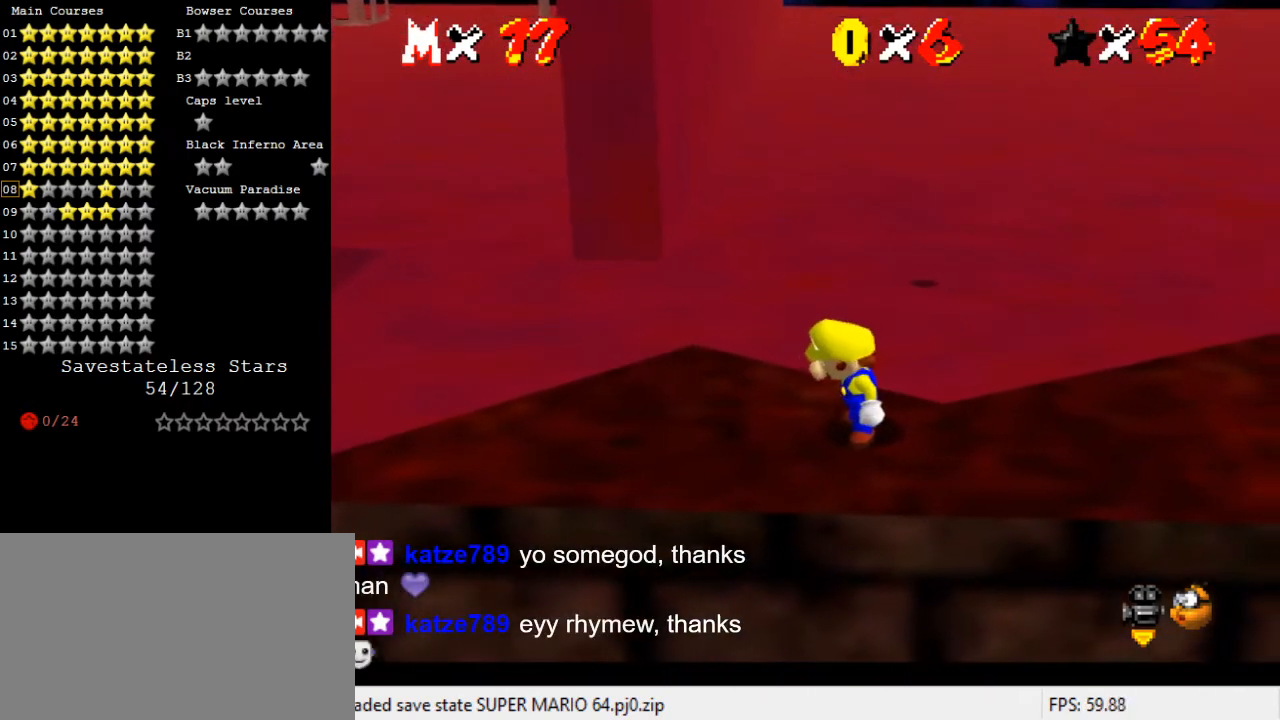
{"keys": [], "events": []}
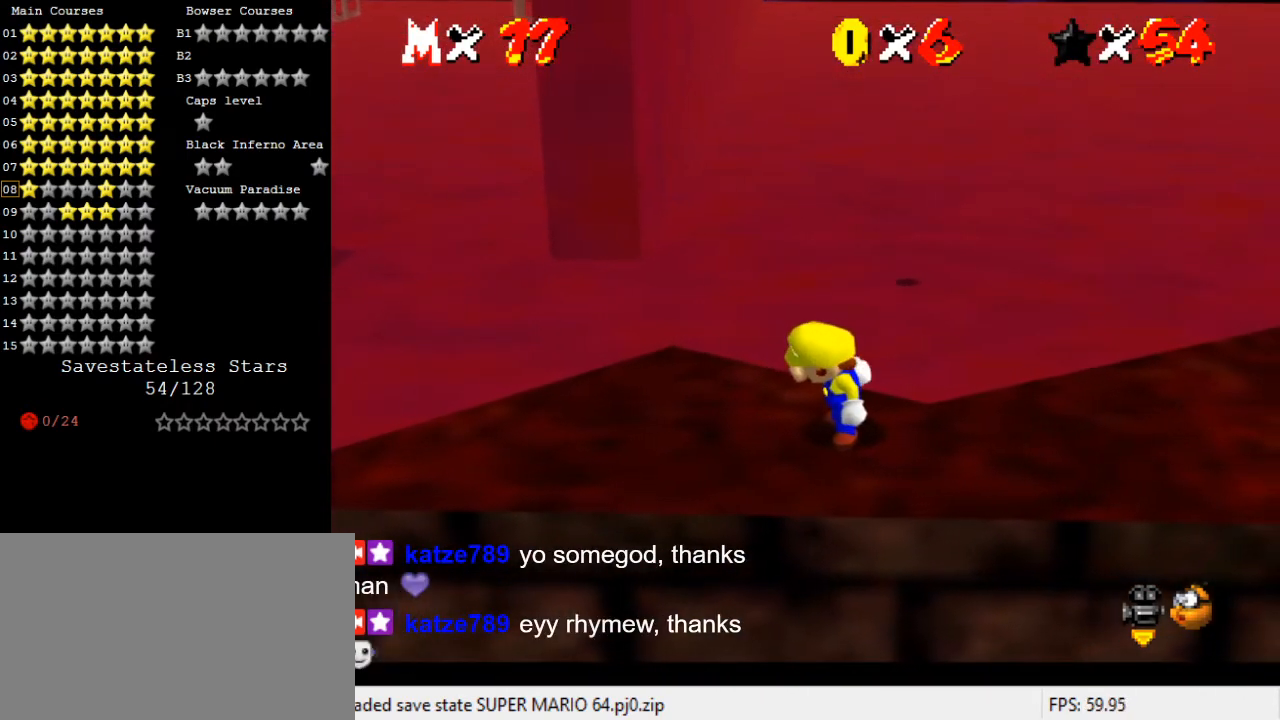
{"keys": [], "events": []}
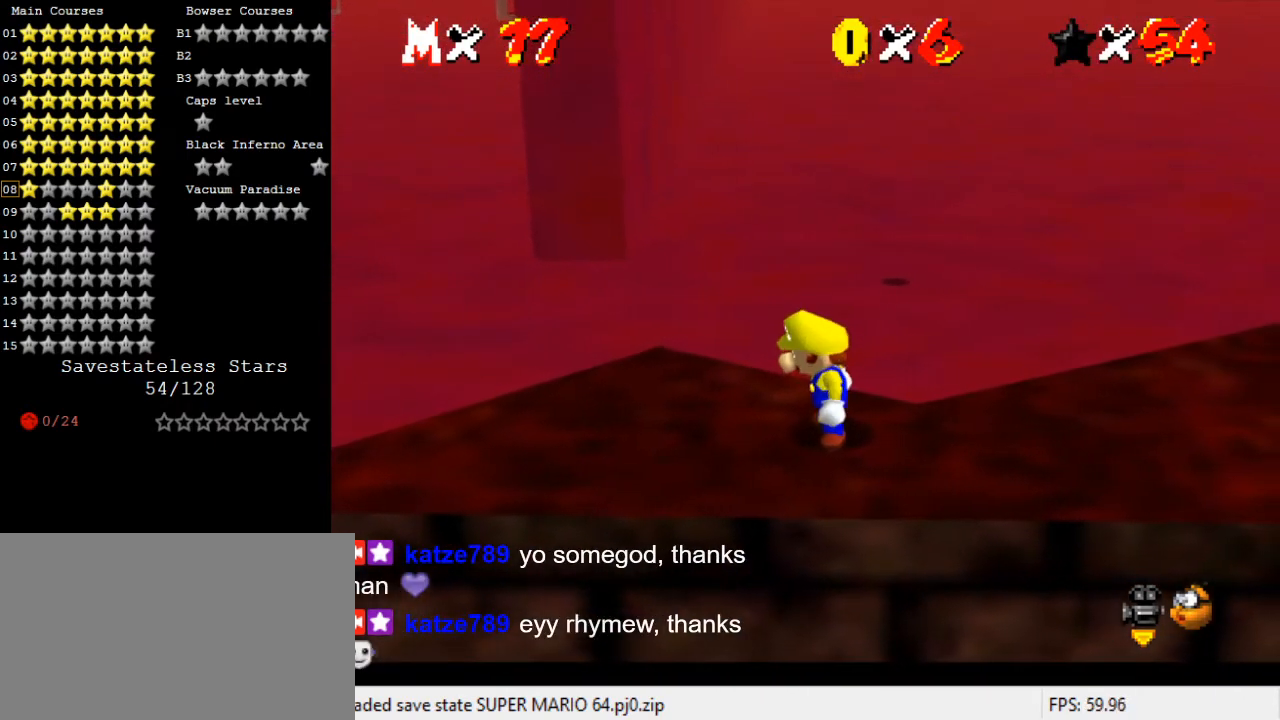
{"keys": [], "events": []}
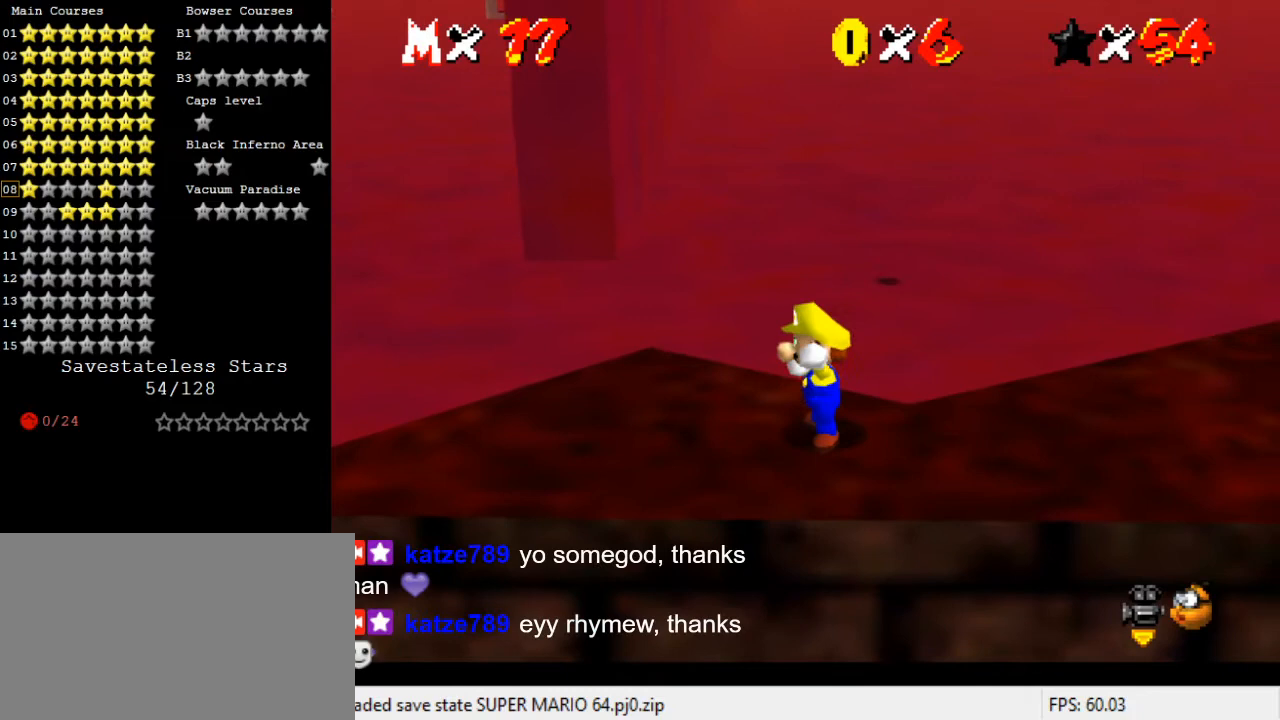
{"keys": [], "events": [[367, "right", "down"], [400, "right", "up"]]}
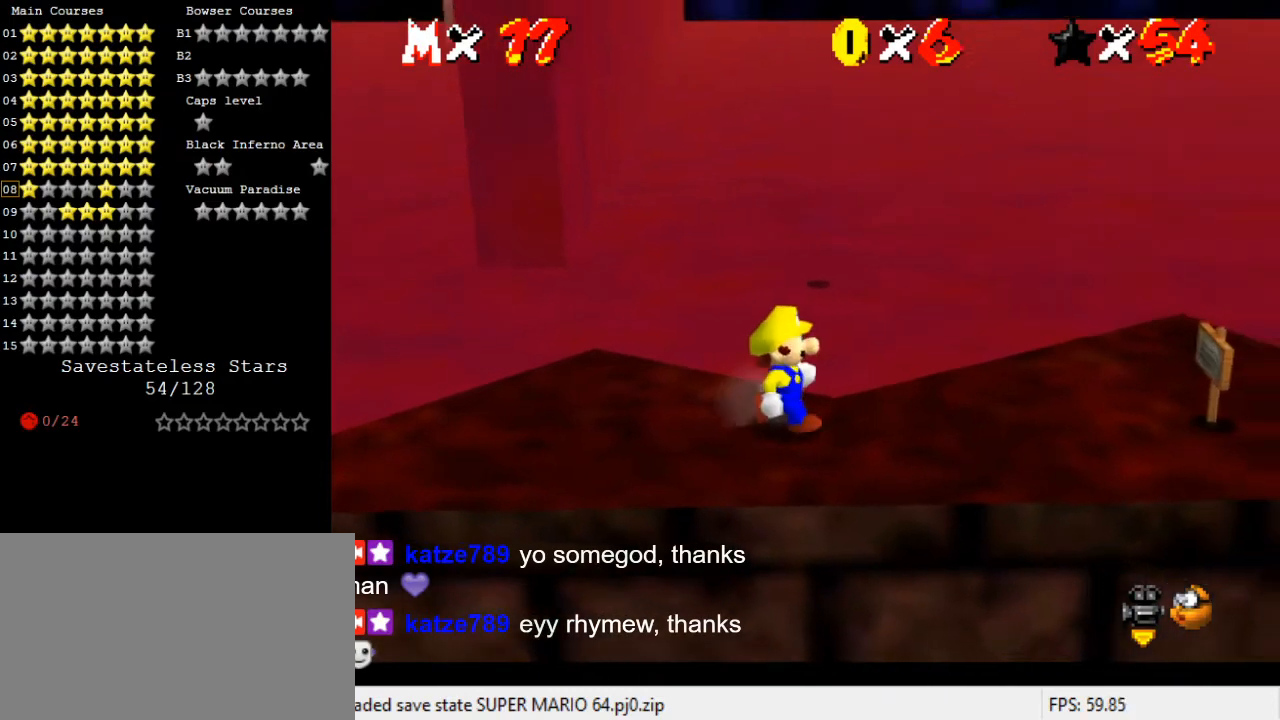
{"keys": ["right"], "events": [[33, "shift", "down"], [200, "left", "down"], [200, "shift", "up"], [267, "d", "down"], [267, "s", "down"], [367, "left", "up"], [433, "d", "up"], [433, "down", "down"], [433, "right", "down"], [433, "s", "up"], [500, "down", "up"]]}
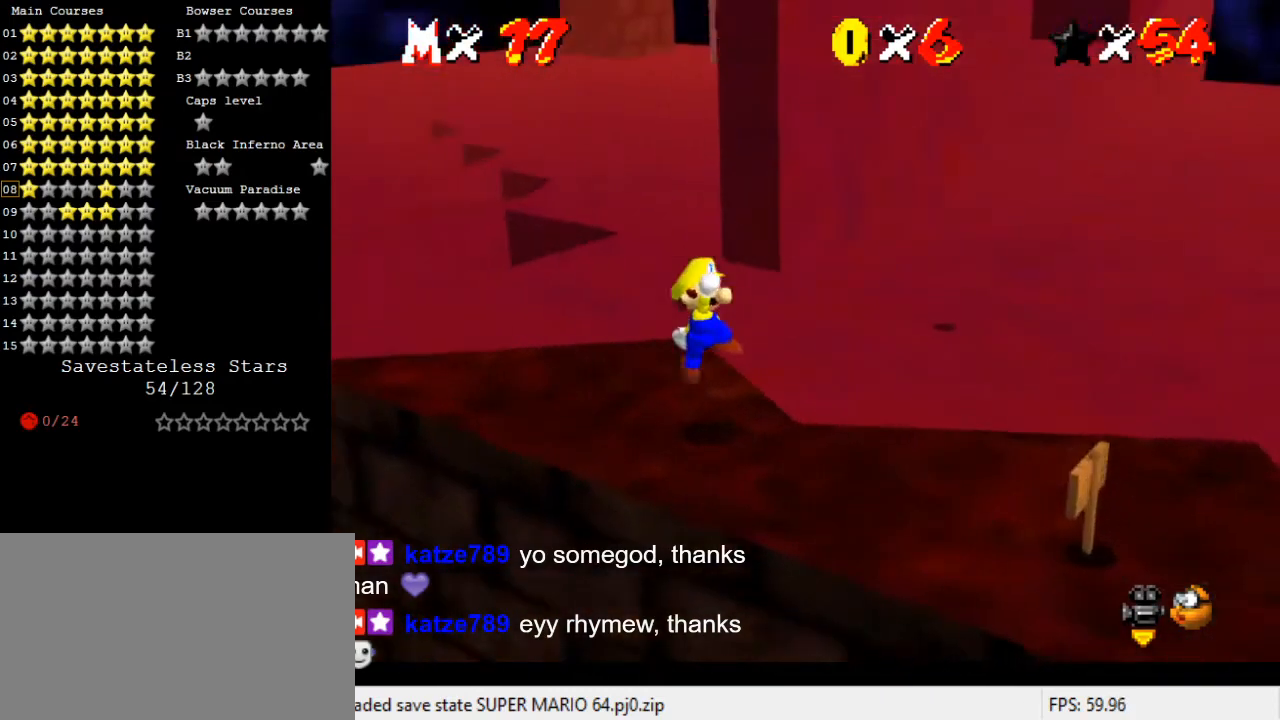
{"keys": ["right"], "events": [[67, "right", "up"], [167, "a", "down"], [300, "a", "up"], [433, "right", "down"]]}
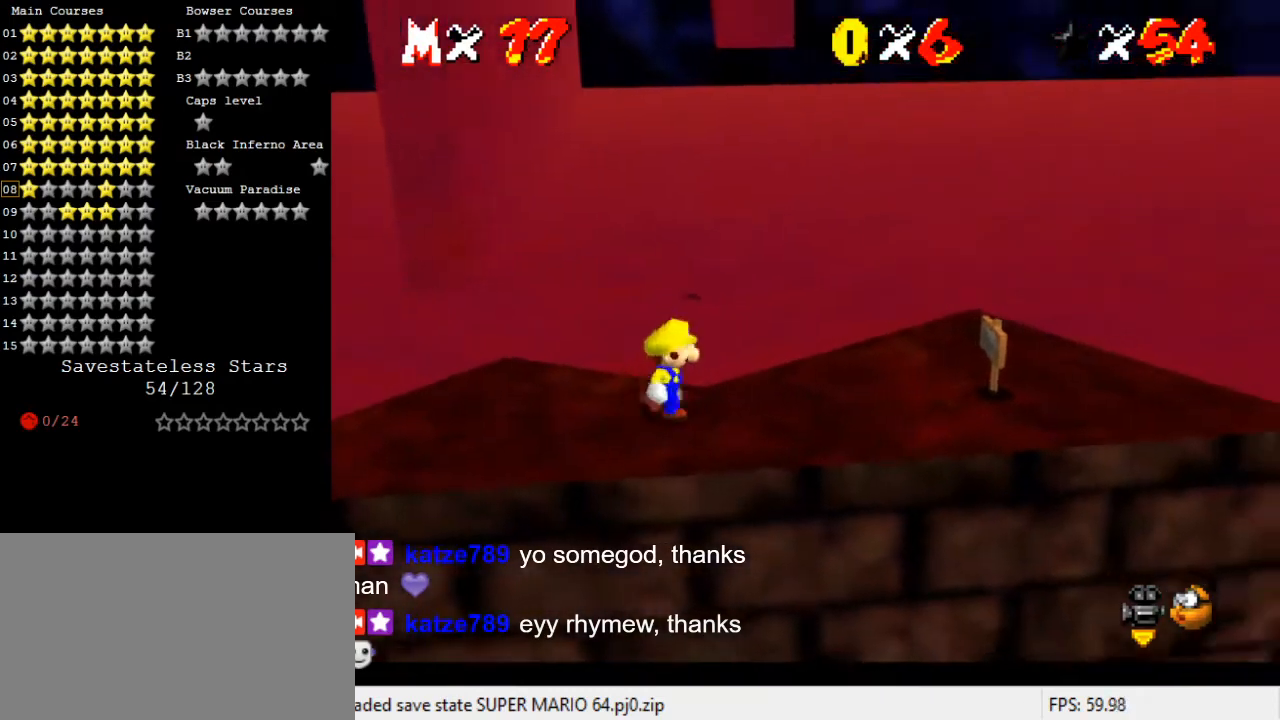
{"keys": [], "events": [[33, "shift", "down"], [167, "ctrl", "down"], [167, "shift", "up"], [200, "ctrl", "up"], [433, "right", "up"]]}
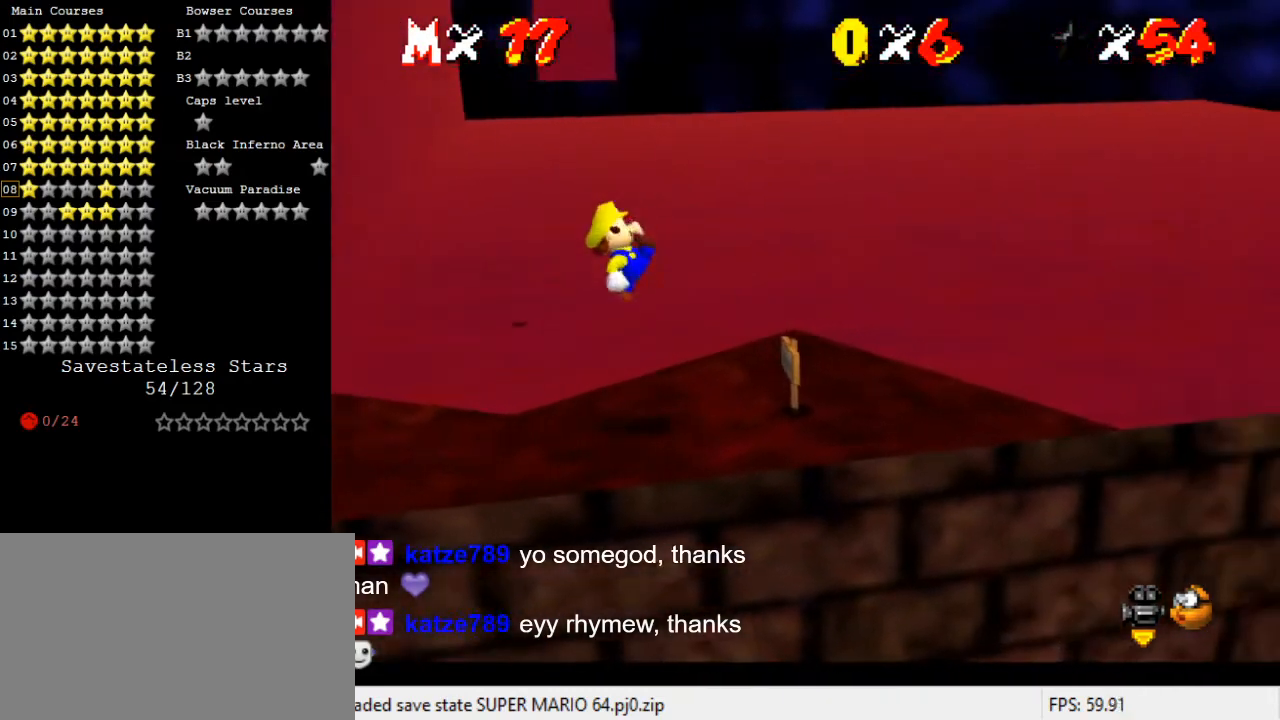
{"keys": ["left", "shift", "up"], "events": [[133, "right", "down"], [233, "left", "down"], [267, "right", "up"], [267, "up", "down"], [400, "shift", "down"]]}
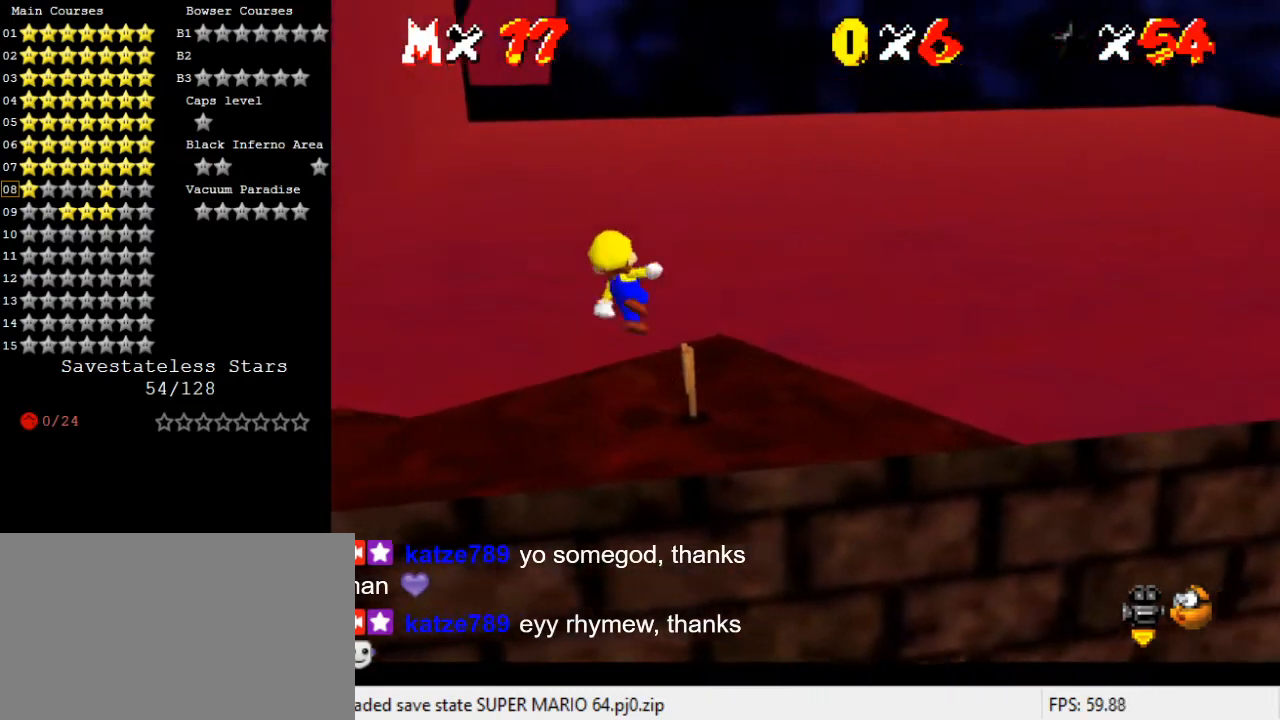
{"keys": ["down"], "events": [[100, "left", "up"], [100, "up", "up"], [133, "shift", "up"], [167, "down", "down"], [167, "right", "down"], [233, "d", "down"], [267, "s", "down"], [367, "d", "up"], [367, "right", "up"], [367, "s", "up"]]}
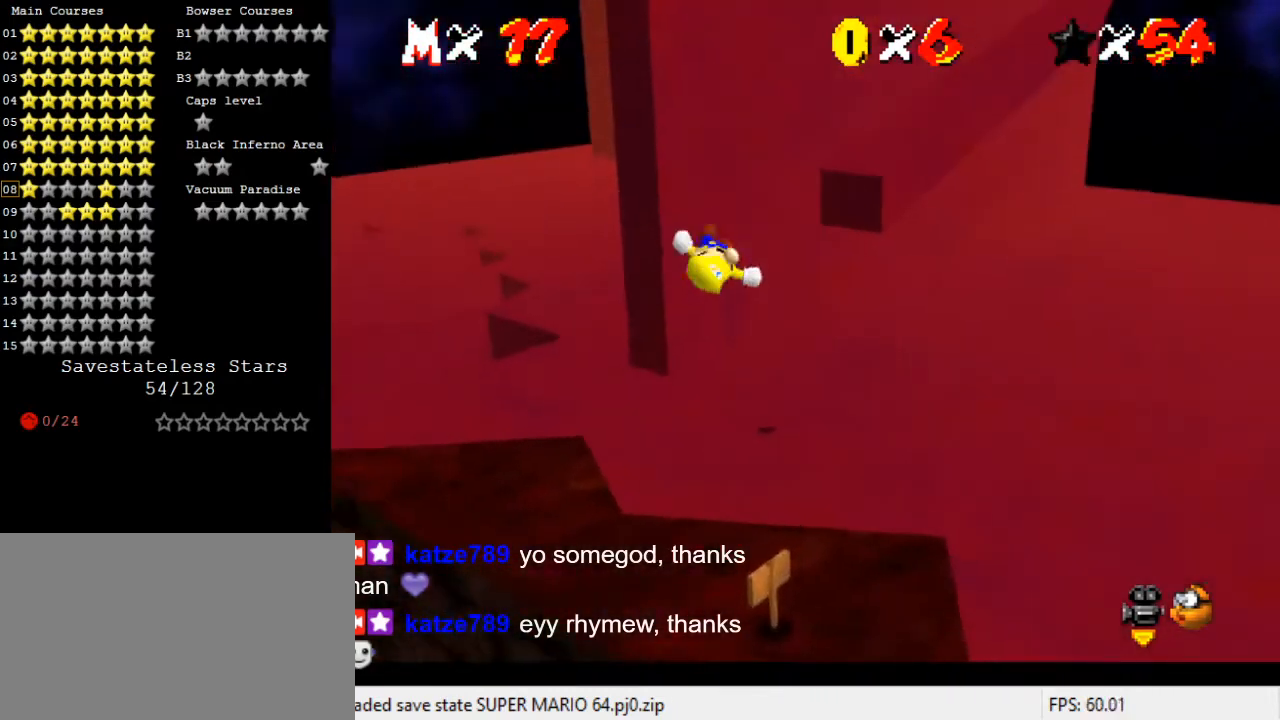
{"keys": [], "events": [[133, "down", "up"], [233, "left", "down"], [233, "up", "down"], [367, "left", "up"], [433, "up", "up"]]}
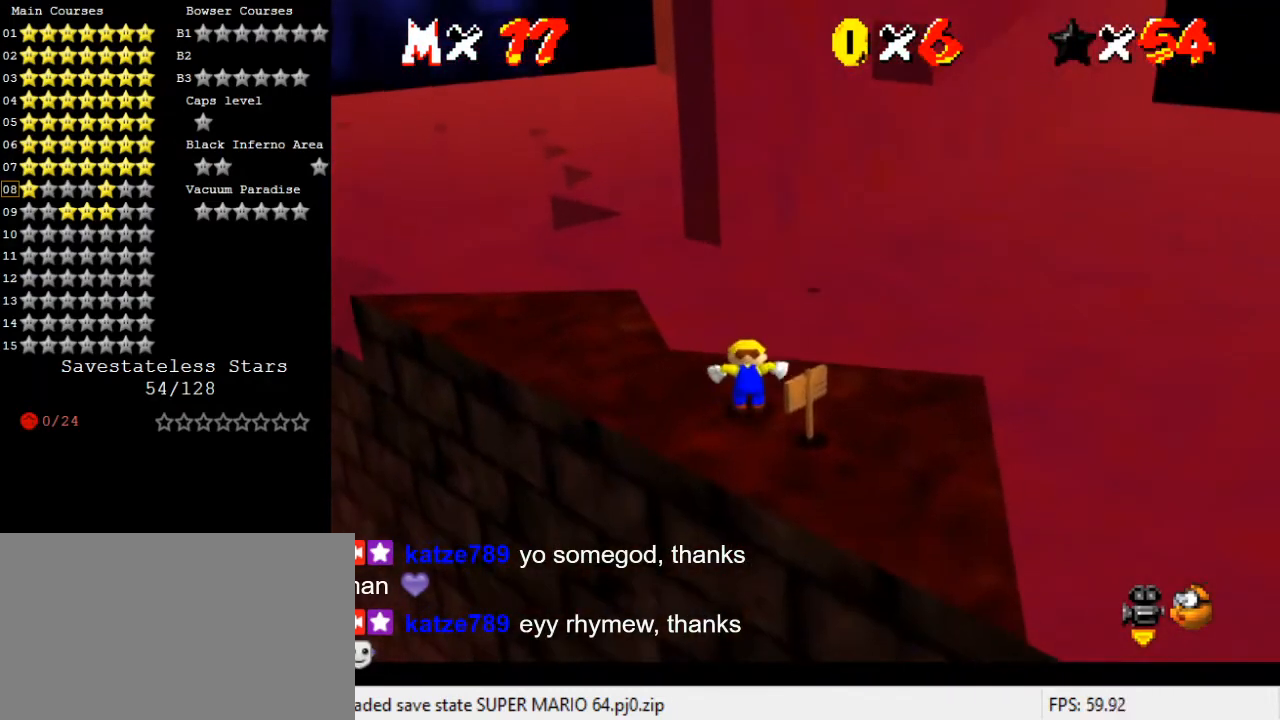
{"keys": [], "events": [[100, "shift", "down"], [200, "down", "down"], [267, "shift", "up"], [433, "down", "up"]]}
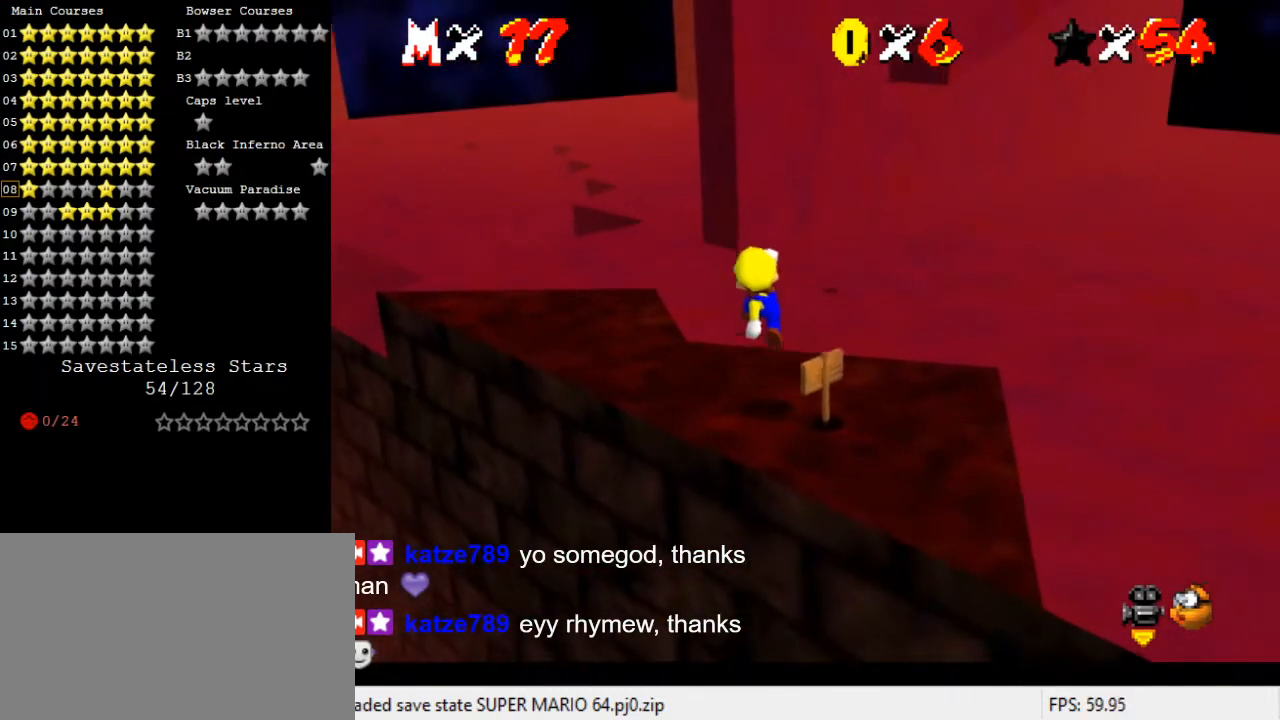
{"keys": ["down"], "events": [[33, "up", "down"], [133, "up", "up"], [267, "shift", "down"], [300, "down", "down"], [400, "shift", "up"]]}
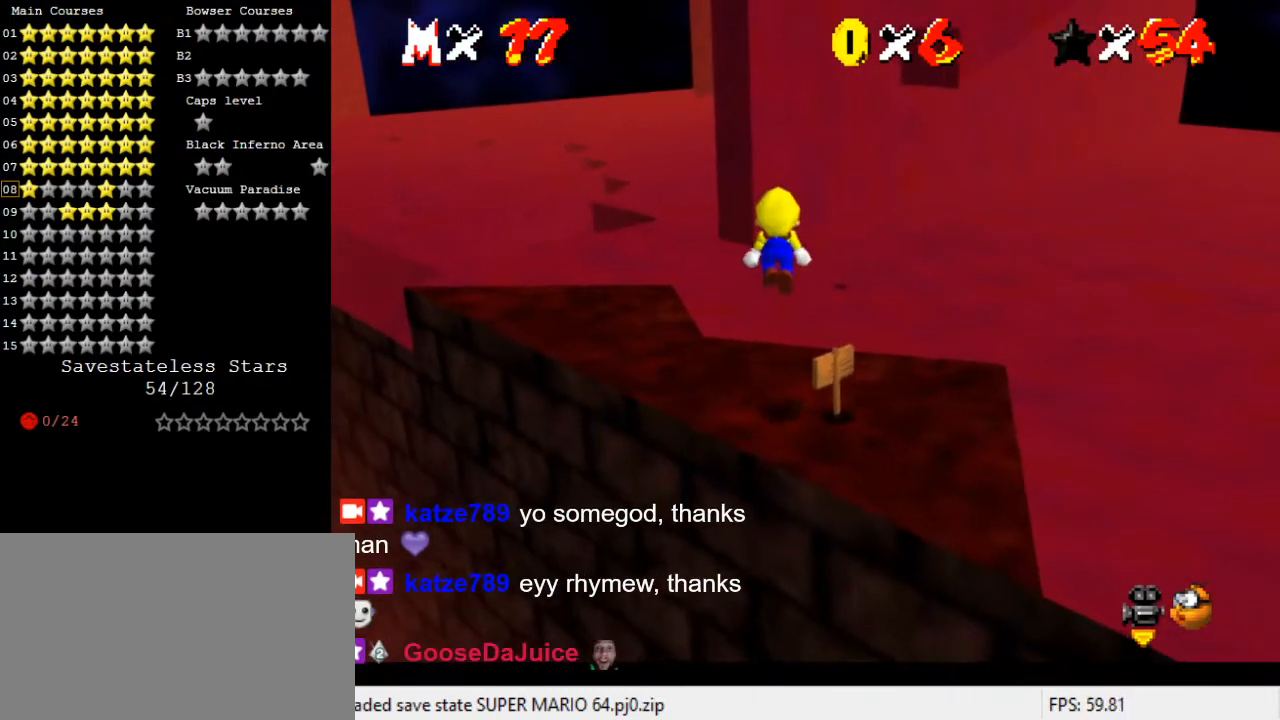
{"keys": [], "events": [[67, "down", "up"], [167, "up", "down"], [233, "ctrl", "down"], [367, "ctrl", "up"], [400, "up", "up"]]}
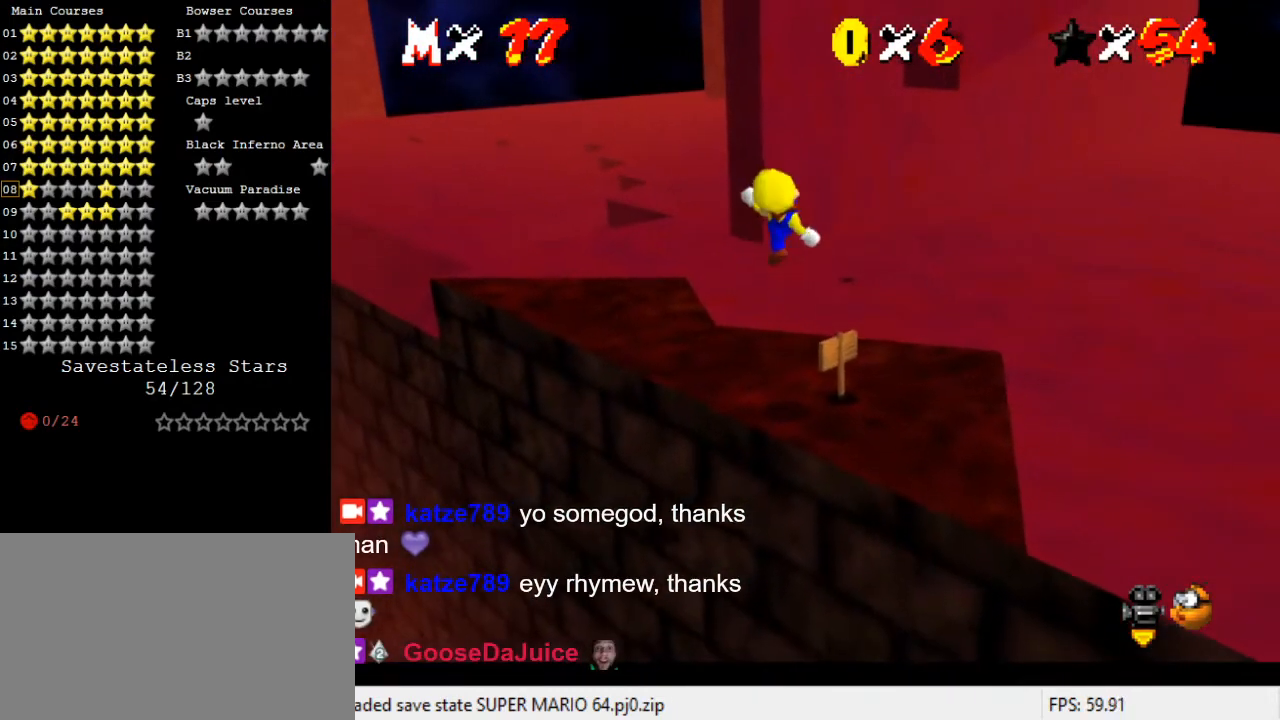
{"keys": ["down"], "events": [[367, "shift", "down"], [433, "down", "down"], [500, "shift", "up"]]}
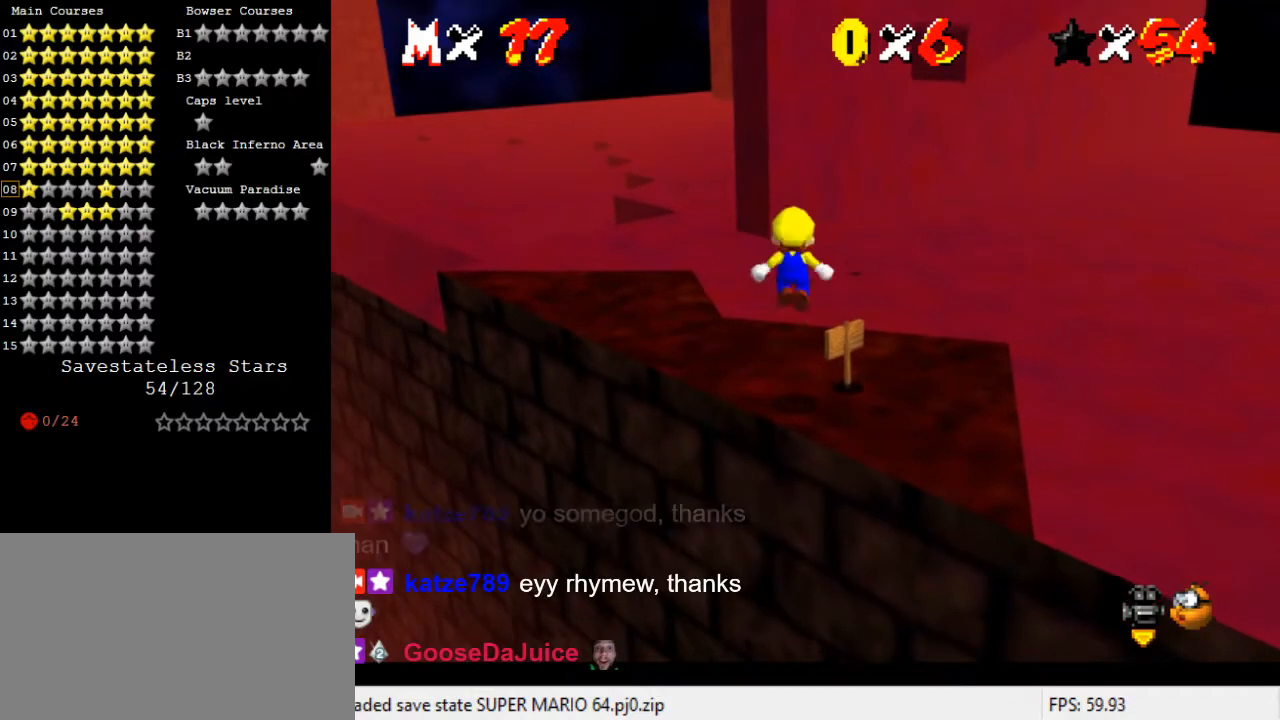
{"keys": [], "events": [[133, "down", "up"], [233, "up", "down"], [300, "ctrl", "down"], [367, "ctrl", "up"], [367, "up", "up"]]}
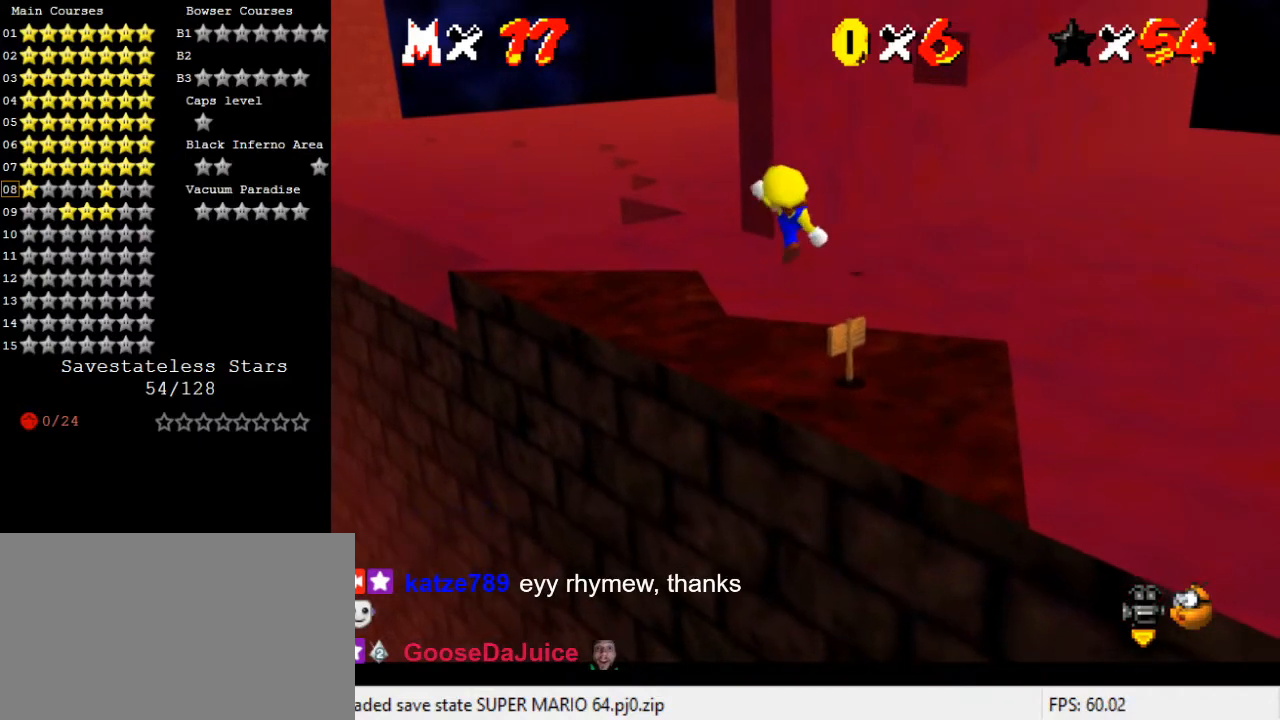
{"keys": ["up"], "events": [[100, "up", "down"], [167, "left", "down"], [267, "left", "up"], [333, "shift", "down"], [500, "shift", "up"]]}
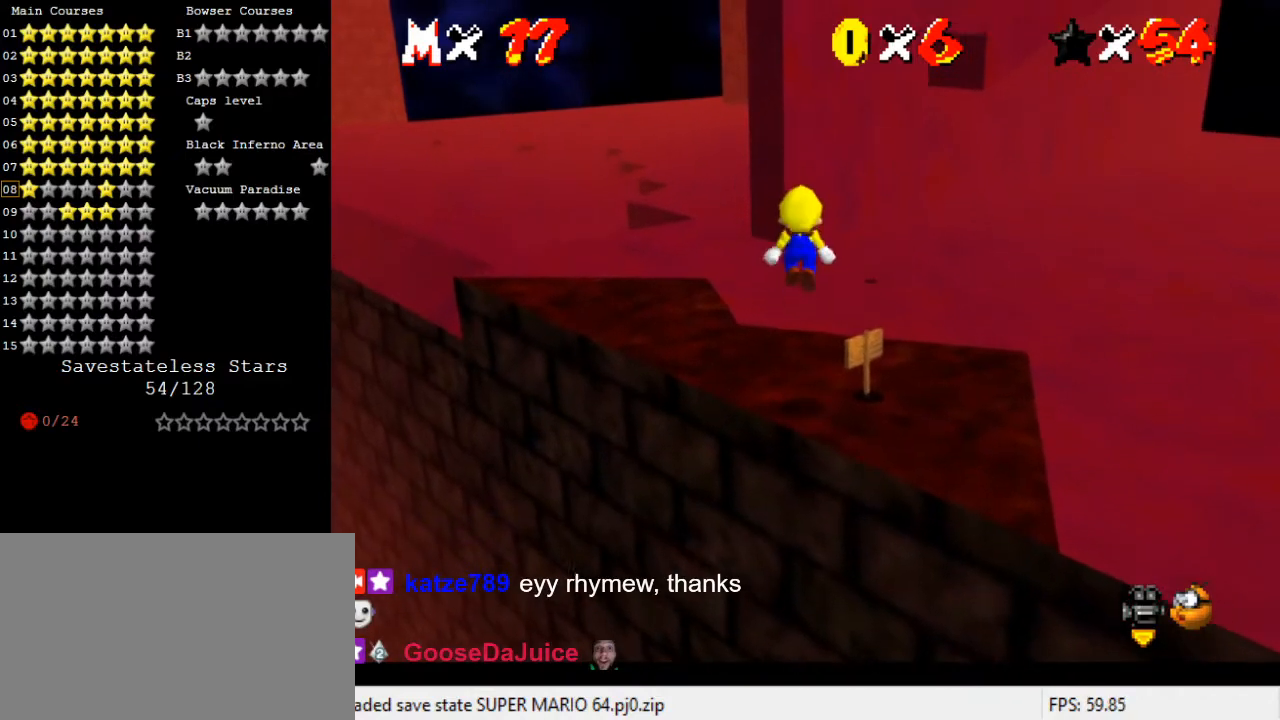
{"keys": ["up"], "events": []}
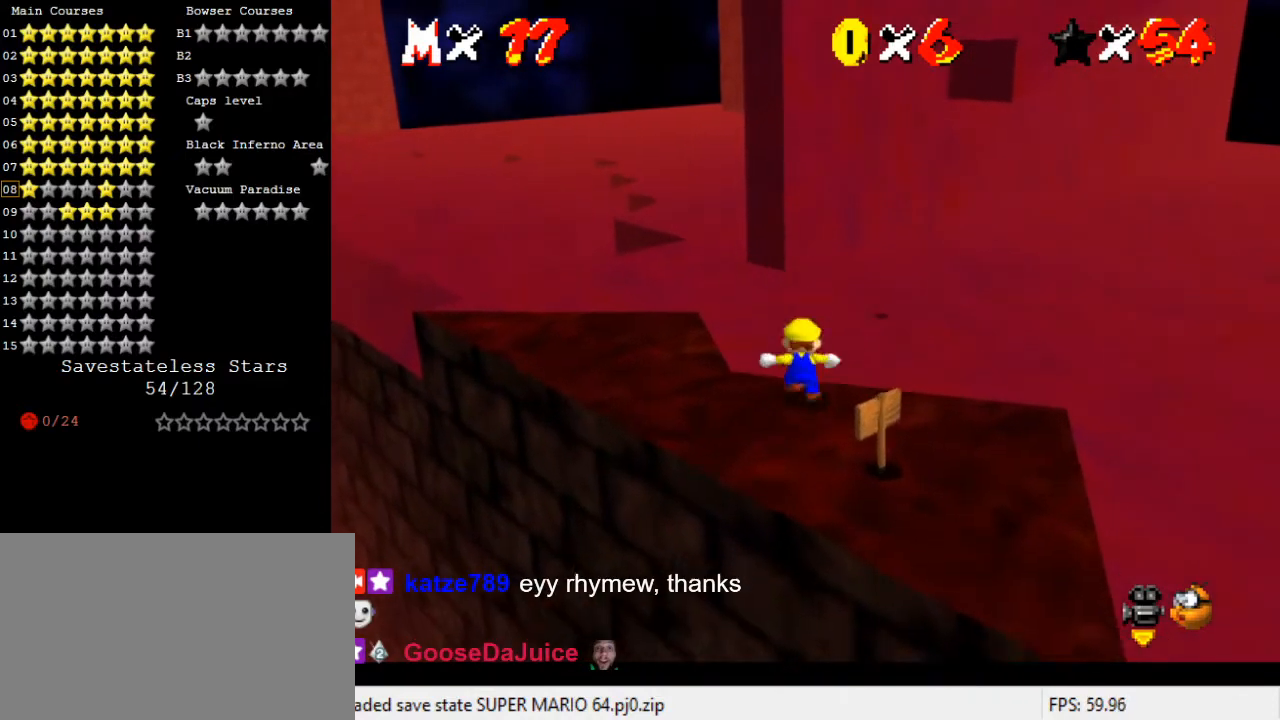
{"keys": ["left", "shift", "up"], "events": [[33, "shift", "down"], [133, "a", "down"], [133, "right", "down"], [233, "right", "up"], [267, "a", "up"], [467, "left", "down"]]}
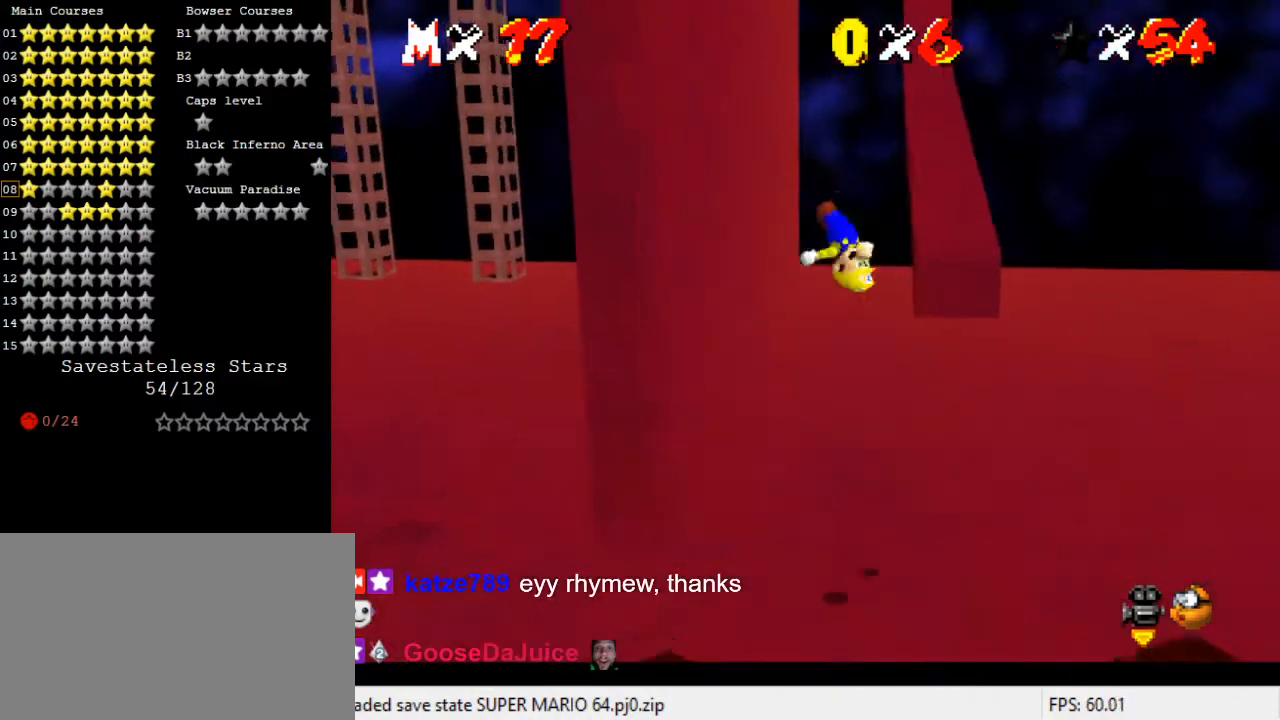
{"keys": ["left", "up"], "events": [[167, "left", "up"], [233, "left", "down"], [433, "shift", "up"]]}
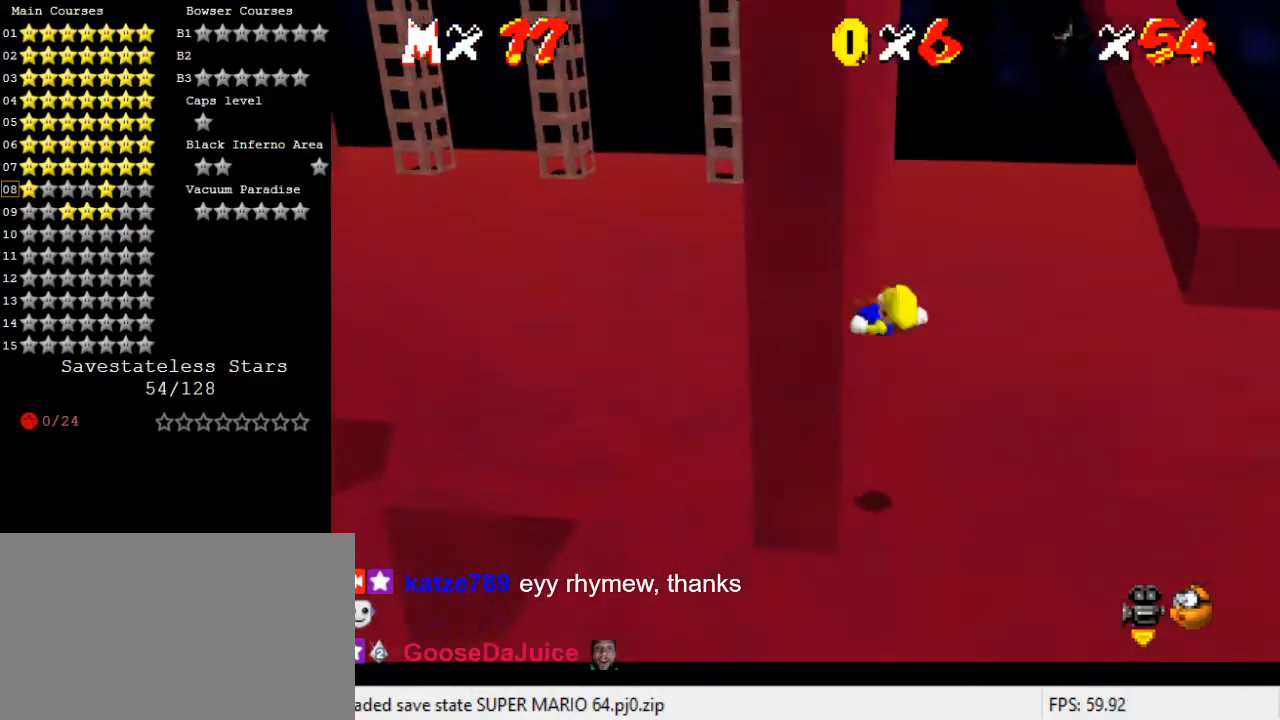
{"keys": ["shift", "up"], "events": [[67, "shift", "down"], [167, "left", "up"], [200, "right", "down"], [300, "right", "up"], [400, "left", "down"], [500, "left", "up"]]}
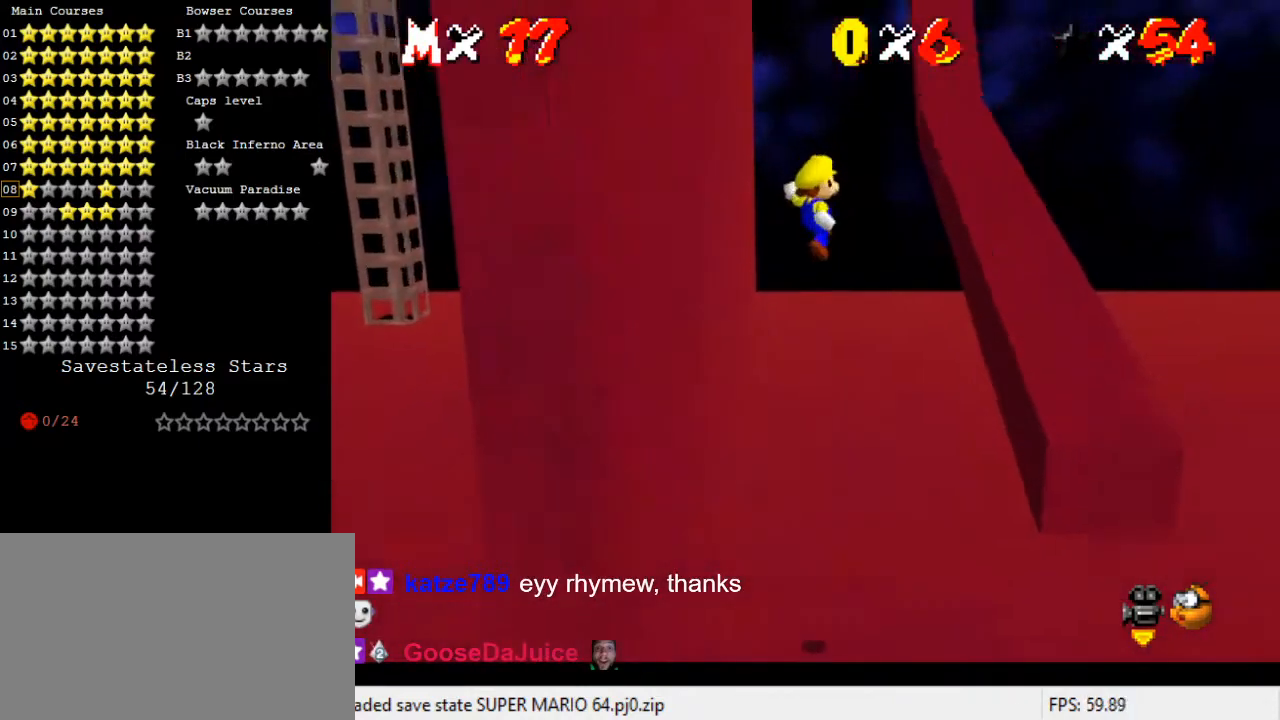
{"keys": ["up"], "events": [[33, "right", "down"], [233, "right", "up"], [300, "return", "down"], [400, "shift", "up"], [467, "return", "up"]]}
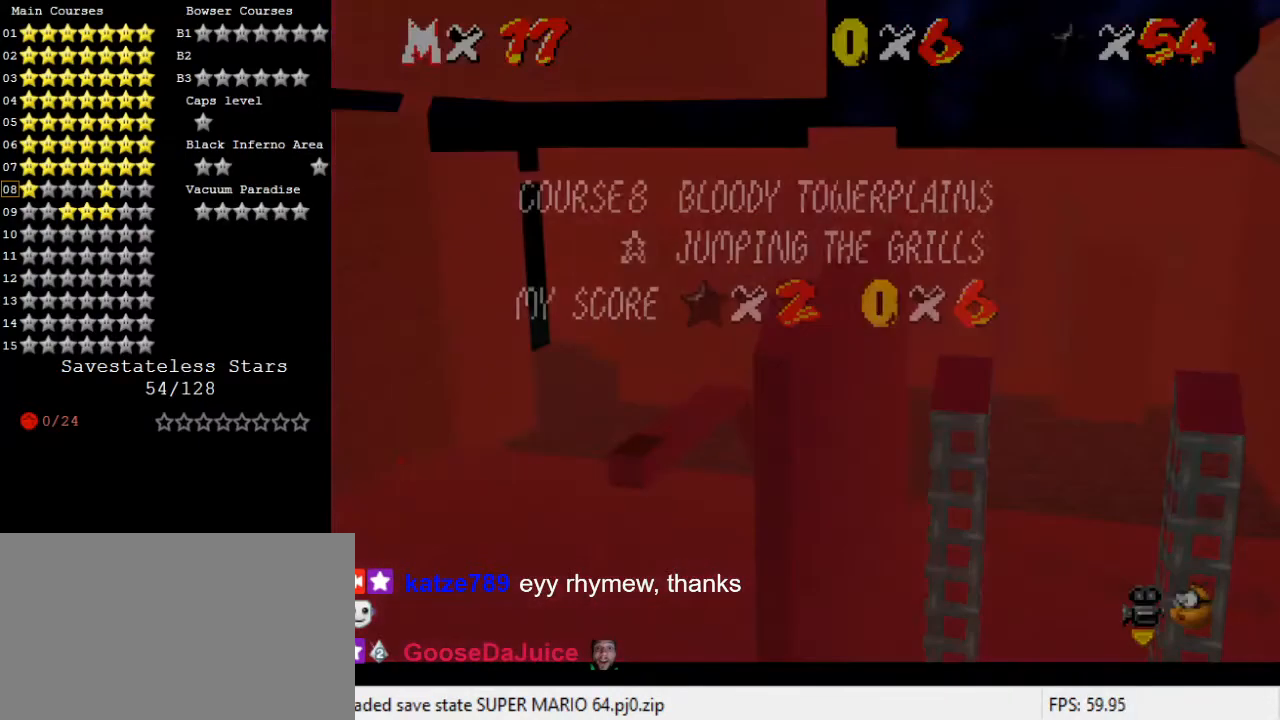
{"keys": ["left", "shift", "up"], "events": [[200, "shift", "down"], [267, "shift", "up"], [333, "shift", "down"], [367, "left", "down"]]}
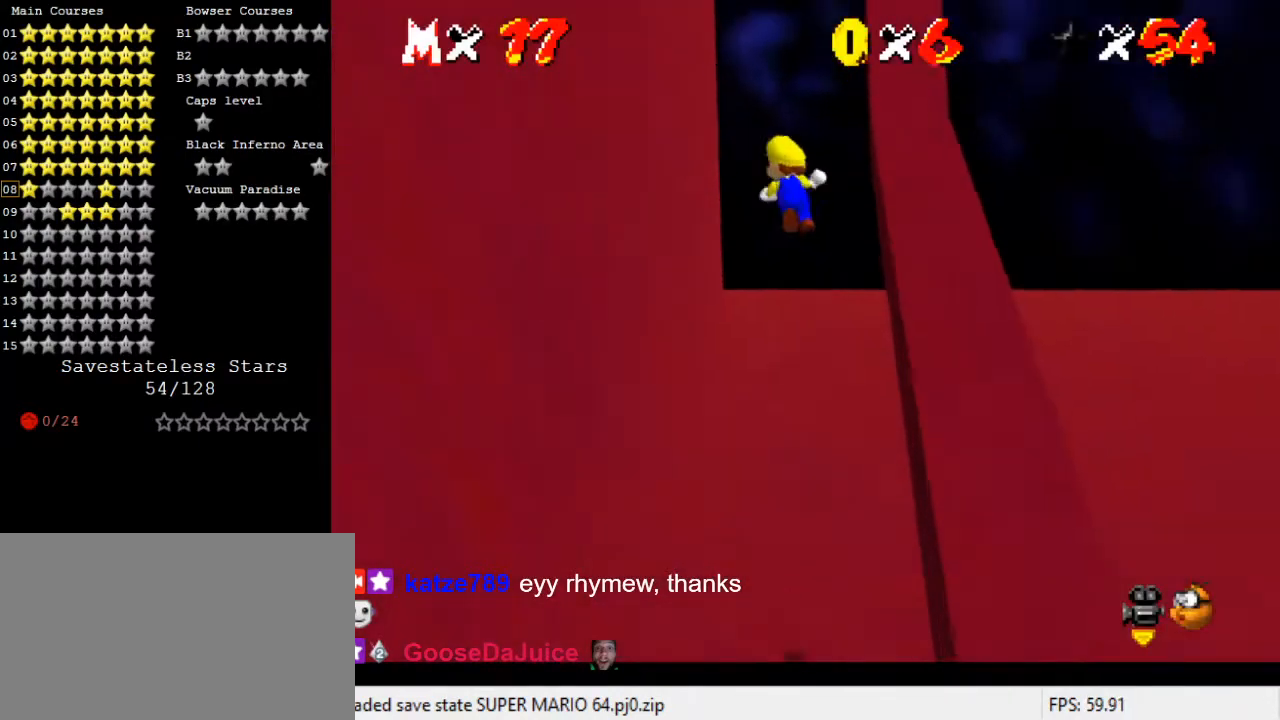
{"keys": ["left", "shift", "up"], "events": [[100, "left", "up"], [367, "left", "down"]]}
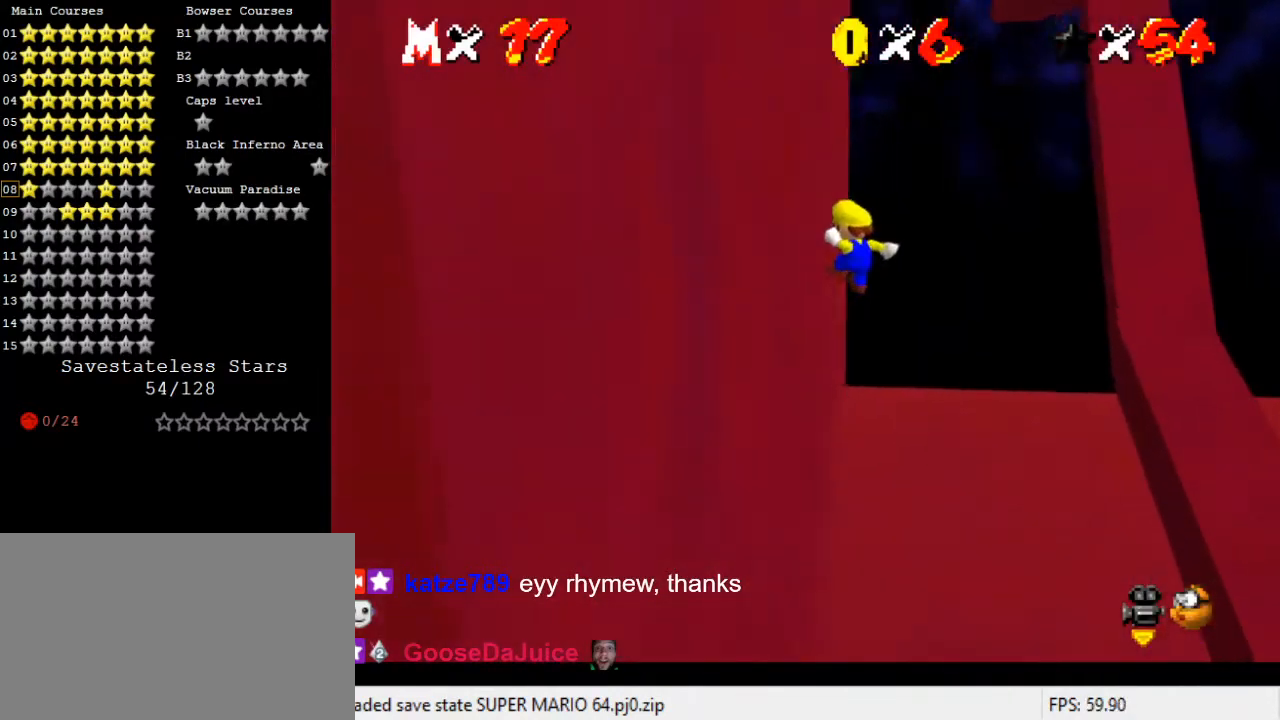
{"keys": ["shift", "up"], "events": [[33, "shift", "up"], [33, "up", "up"], [67, "up", "down"], [100, "left", "up"], [100, "right", "down"], [100, "shift", "down"], [167, "right", "up"]]}